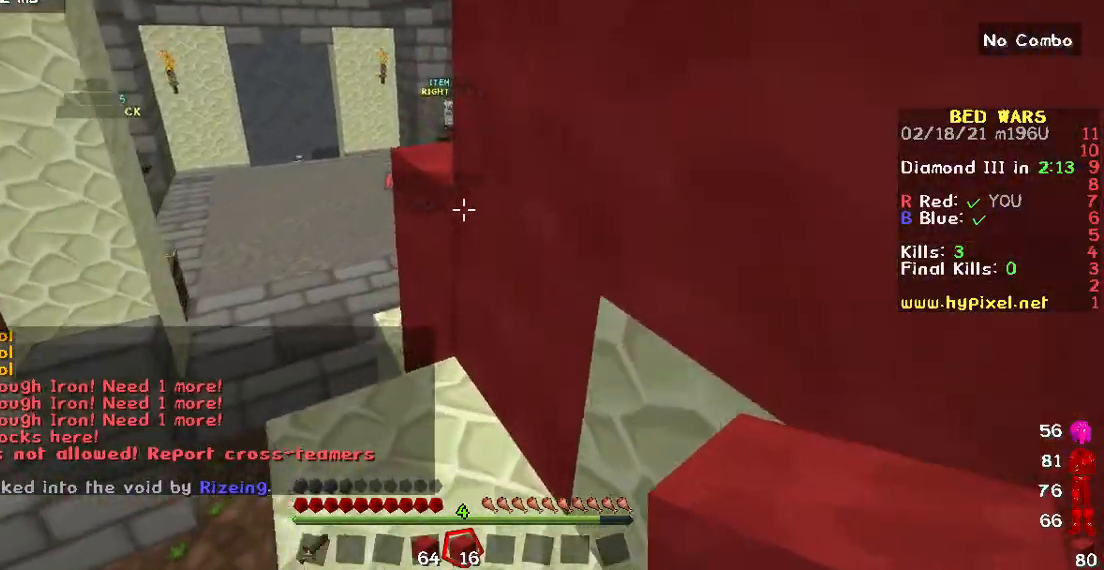
Gameplay with keyboard and mouse; each line is a JSON object with the keys and mouse buttons held at the frame after it. "events" lists presses ("down") and releases ("up") of "a", "d", "s", "w", "mouse_left" and "mouse_right" between this image and that frame as [ms after this image, input, new state], when the widget could be followed in between. "mouse_left", "mouse_right" = the "left", "right" buttons of the "mouse" list. No other keys are recorded. Fast repeated clicks can show as one long hold. Mouse movement is not recorded.
{"keys": ["w"], "mouse": ["right"], "events": [[267, "mouse_right", "down"]]}
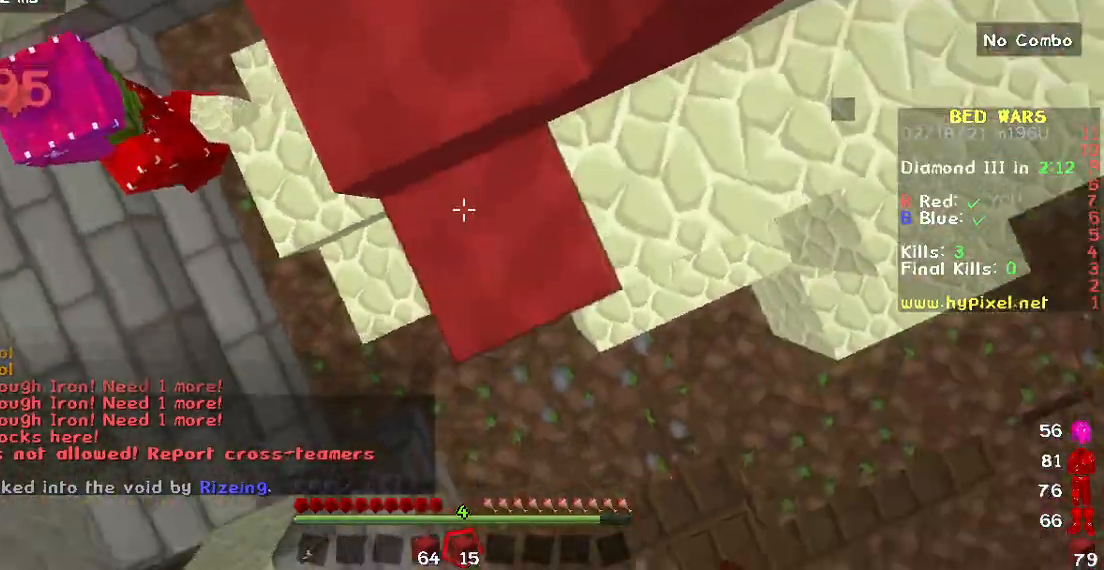
{"keys": ["w"], "mouse": [], "events": [[283, "mouse_right", "up"]]}
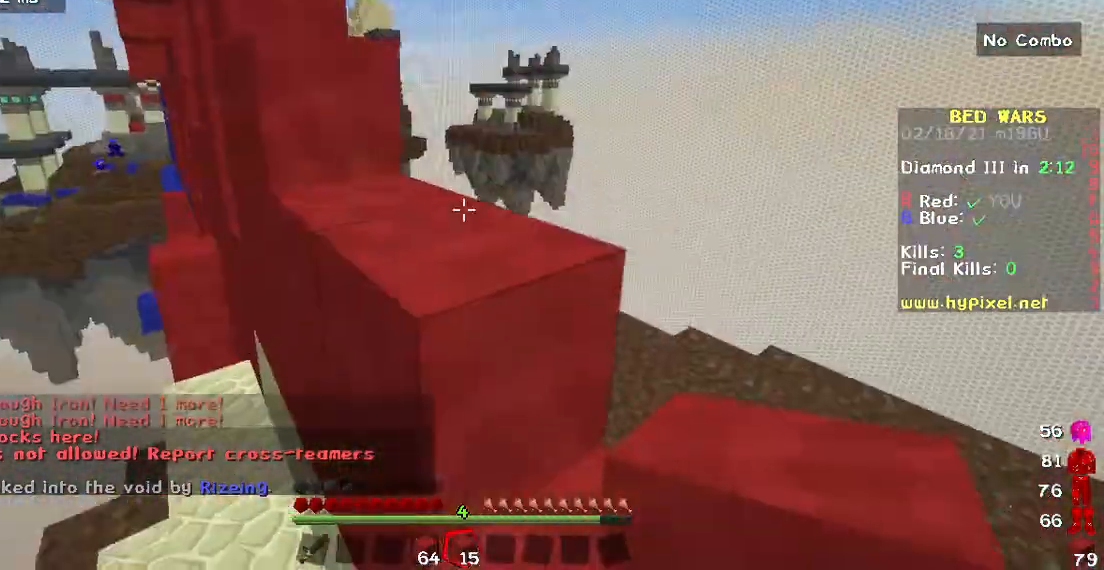
{"keys": ["w"], "mouse": [], "events": [[233, "mouse_right", "down"], [417, "mouse_right", "up"]]}
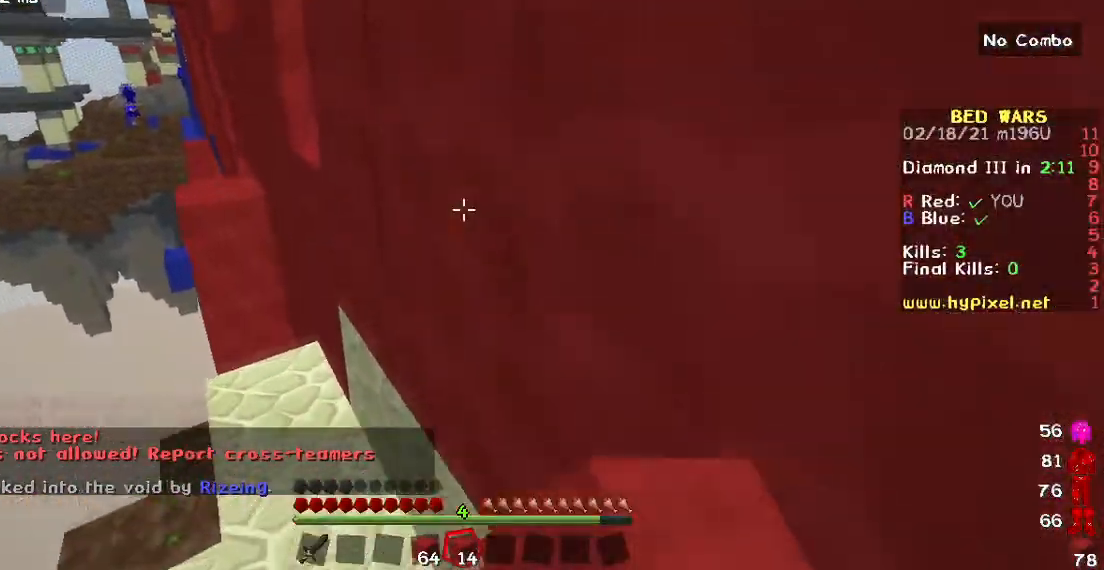
{"keys": ["w"], "mouse": ["right"], "events": [[317, "mouse_right", "down"]]}
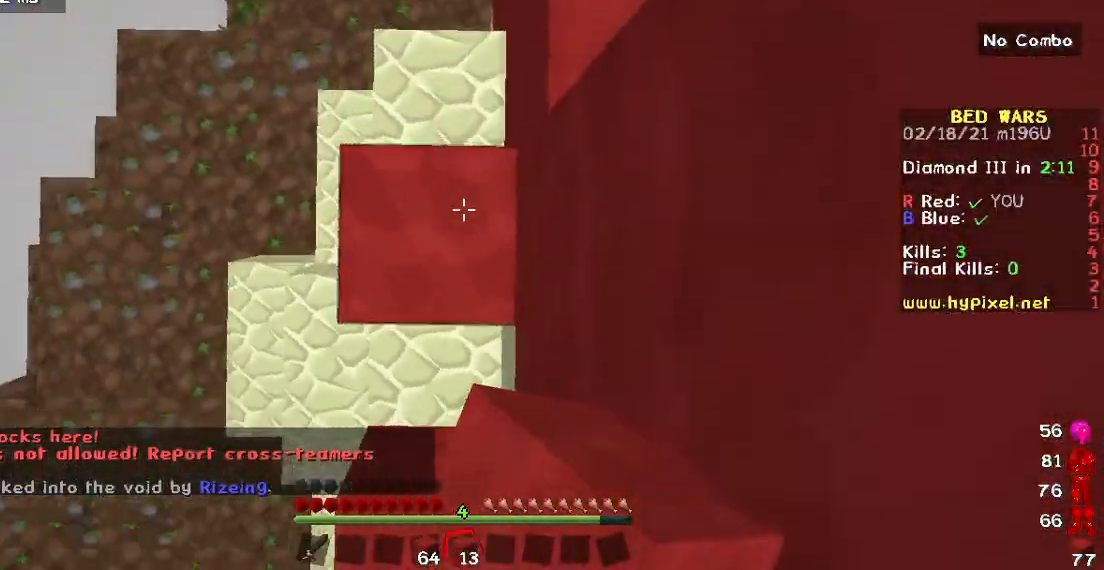
{"keys": ["w"], "mouse": ["right"], "events": []}
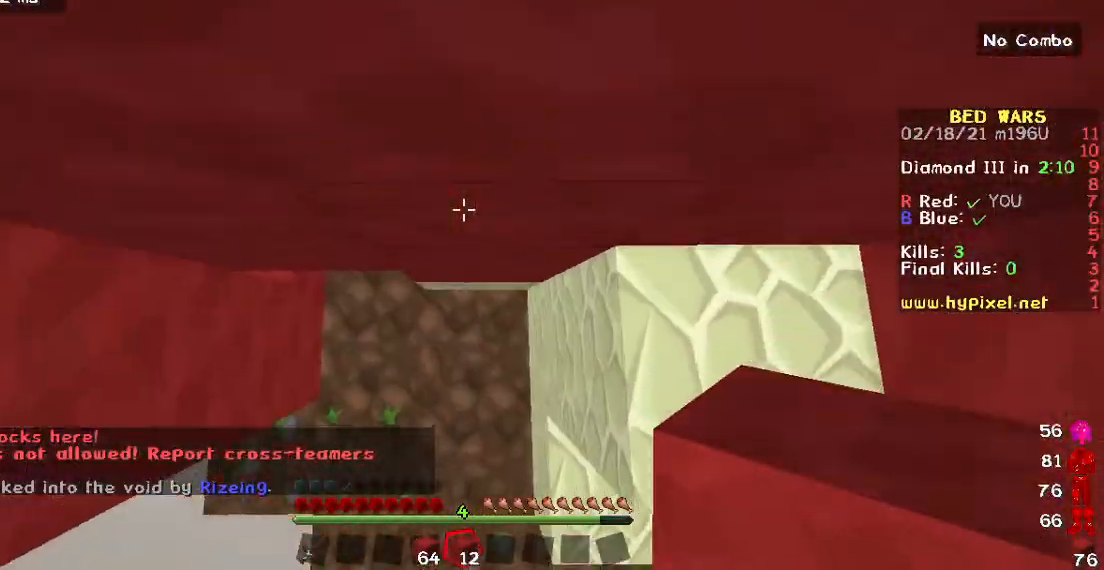
{"keys": ["w"], "mouse": ["right"], "events": []}
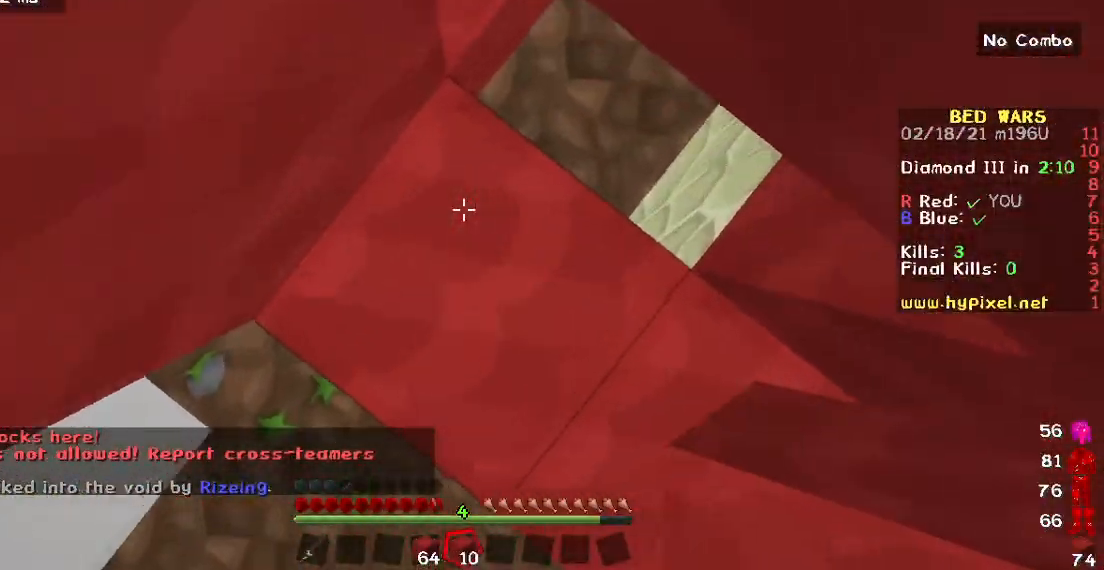
{"keys": ["w"], "mouse": ["right"], "events": []}
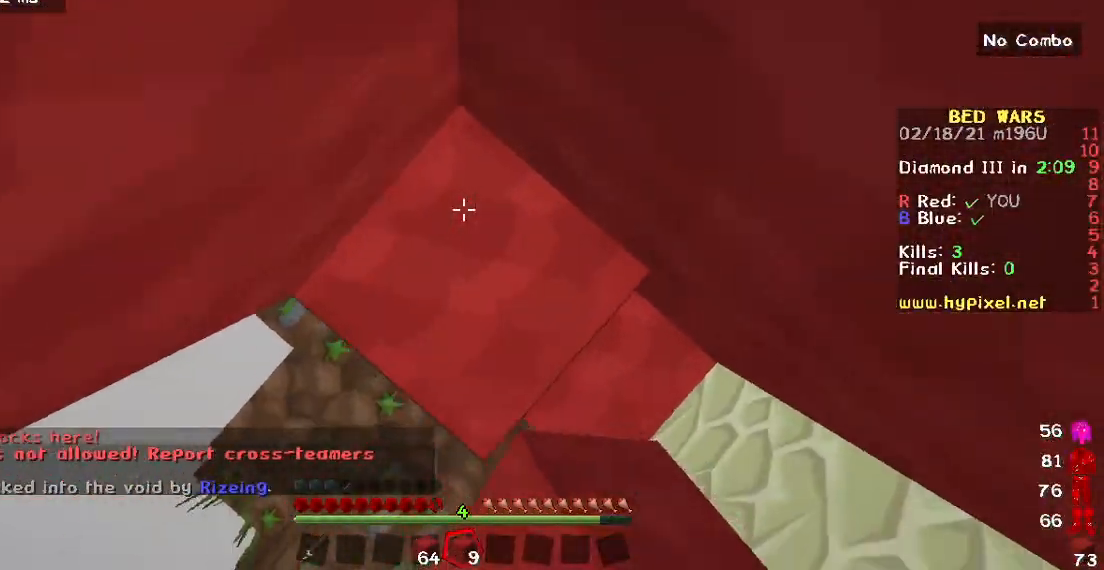
{"keys": ["w"], "mouse": ["right"], "events": [[117, "a", "down"], [267, "a", "up"]]}
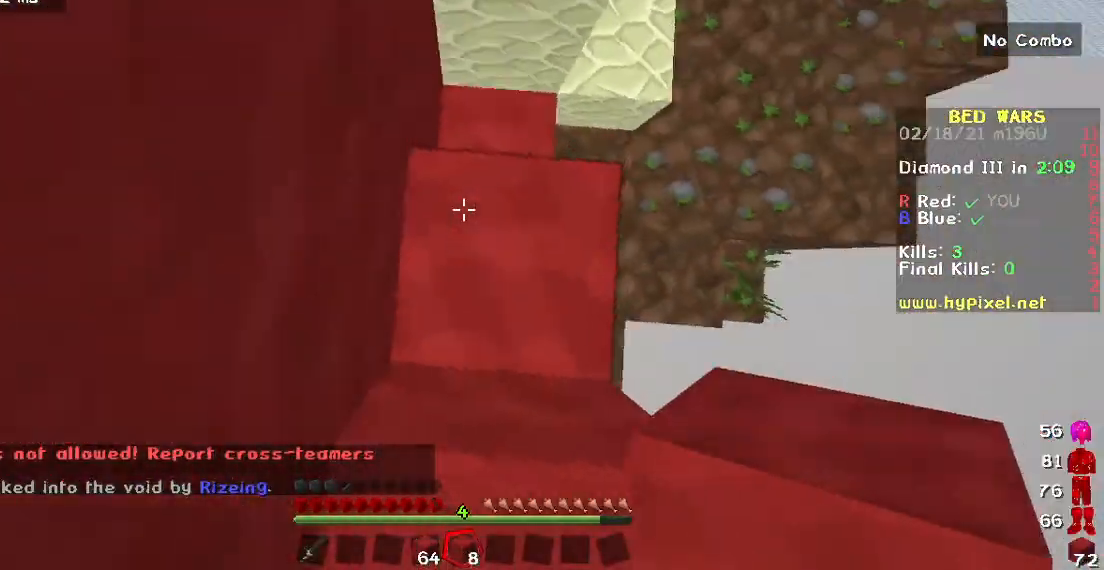
{"keys": ["w"], "mouse": ["right"], "events": []}
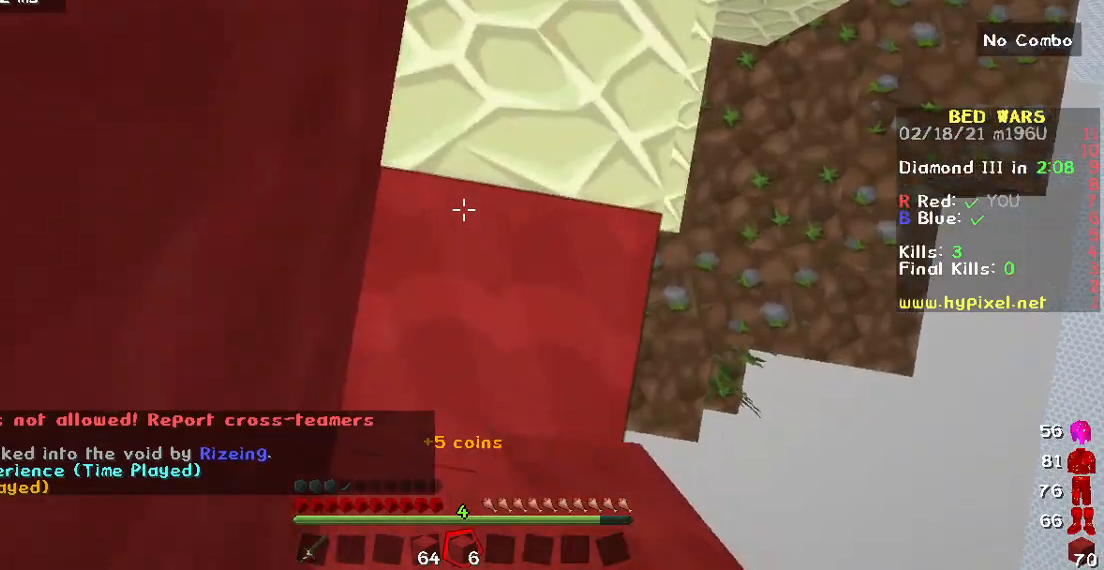
{"keys": ["w"], "mouse": ["right"], "events": [[267, "mouse_right", "up"], [317, "mouse_right", "down"]]}
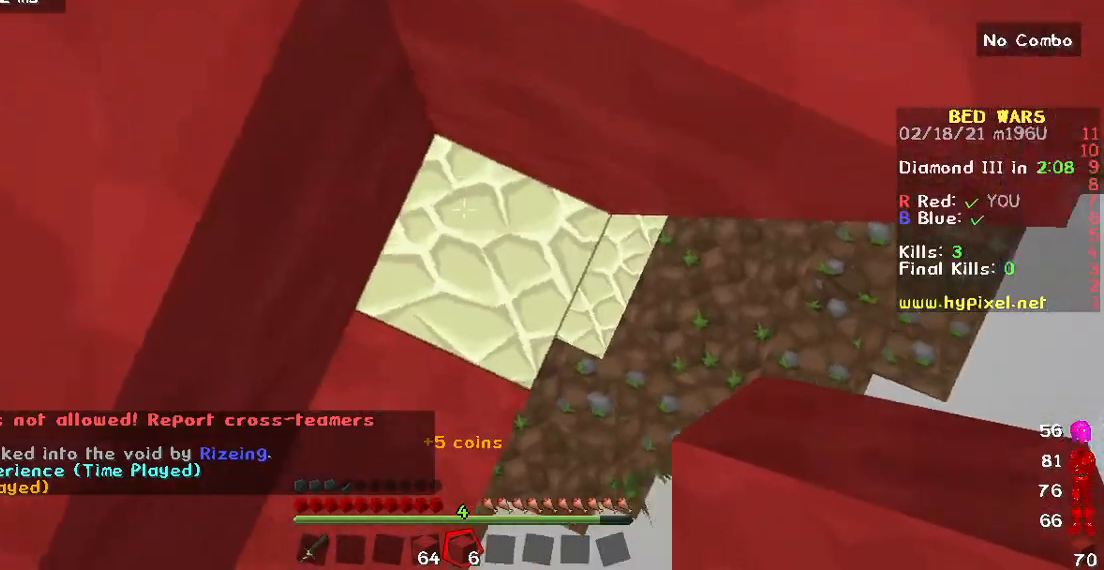
{"keys": ["w"], "mouse": [], "events": [[450, "mouse_right", "up"]]}
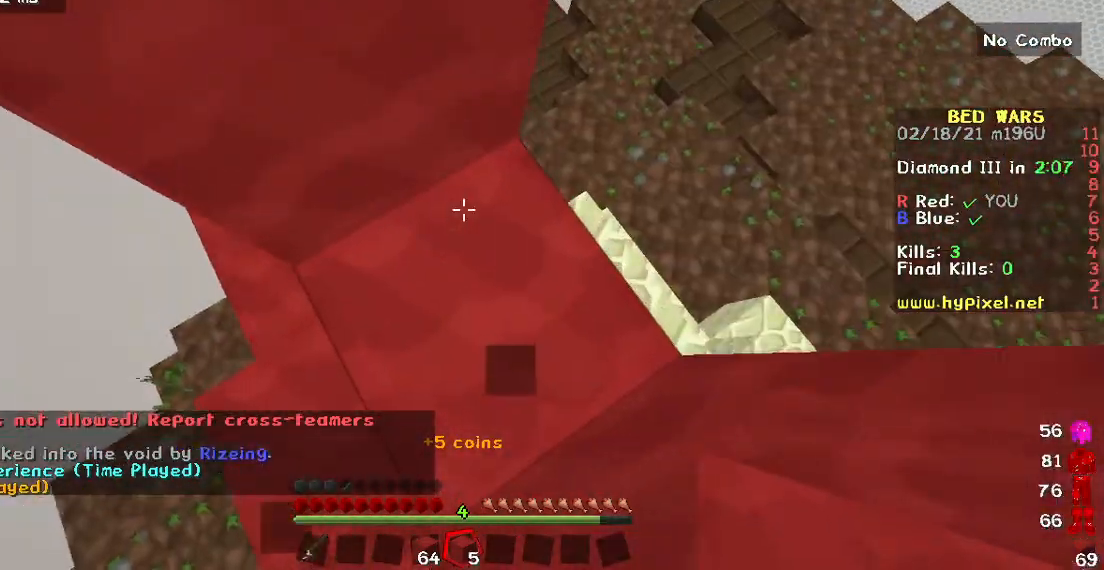
{"keys": [], "mouse": [], "events": [[67, "mouse_right", "down"], [167, "mouse_right", "up"], [167, "w", "up"], [267, "w", "down"], [400, "w", "up"], [467, "w", "down"], [500, "w", "up"]]}
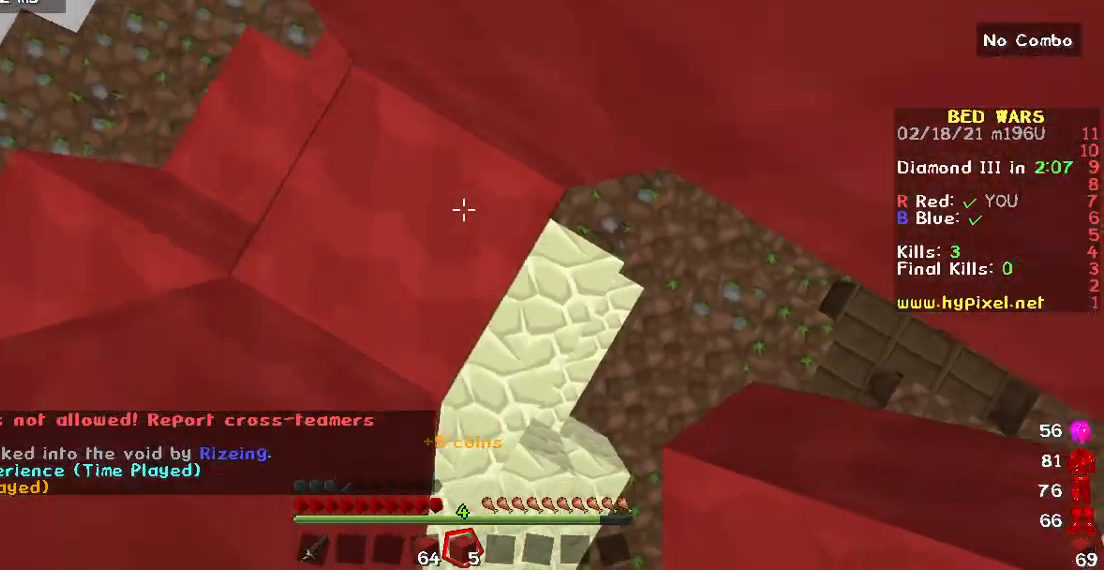
{"keys": [], "mouse": ["right"], "events": [[17, "a", "down"], [50, "mouse_right", "down"], [100, "a", "up"], [217, "mouse_right", "up"], [267, "mouse_right", "down"]]}
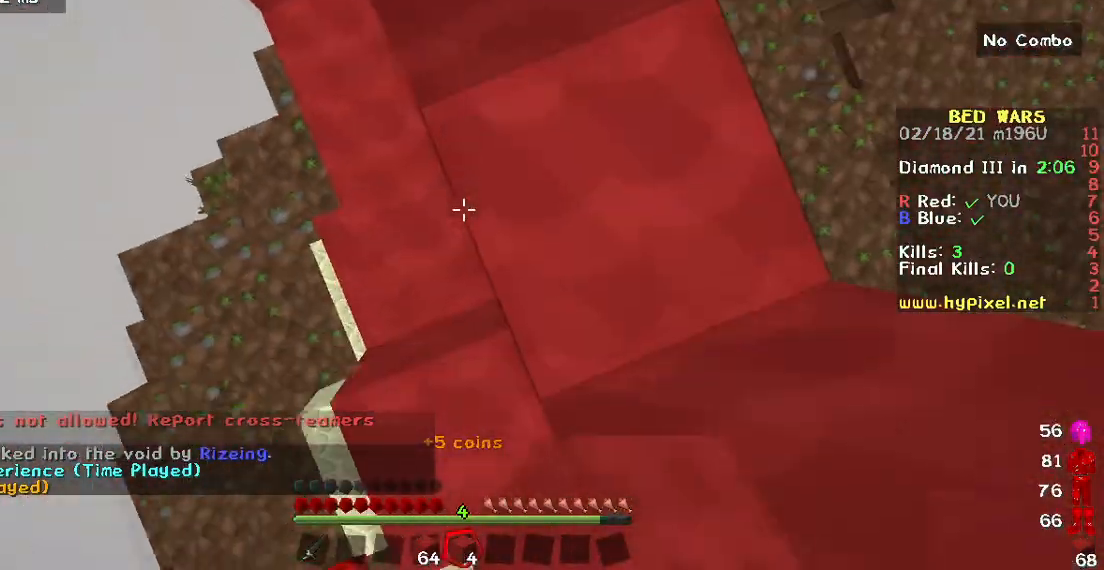
{"keys": [], "mouse": ["right"], "events": []}
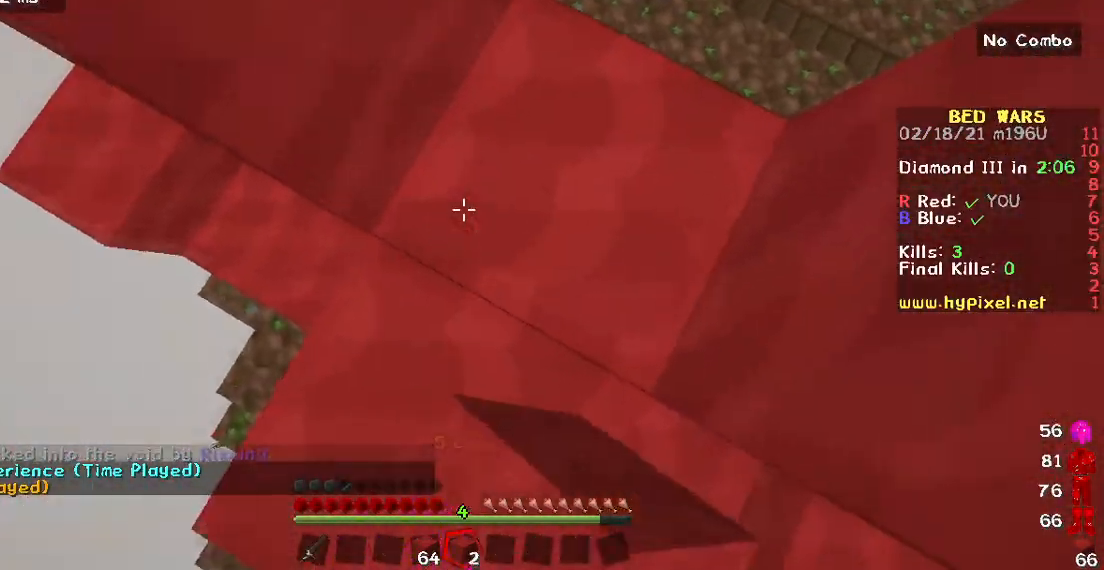
{"keys": ["s"], "mouse": ["right"], "events": [[367, "mouse_right", "up"], [467, "mouse_right", "down"], [467, "s", "down"]]}
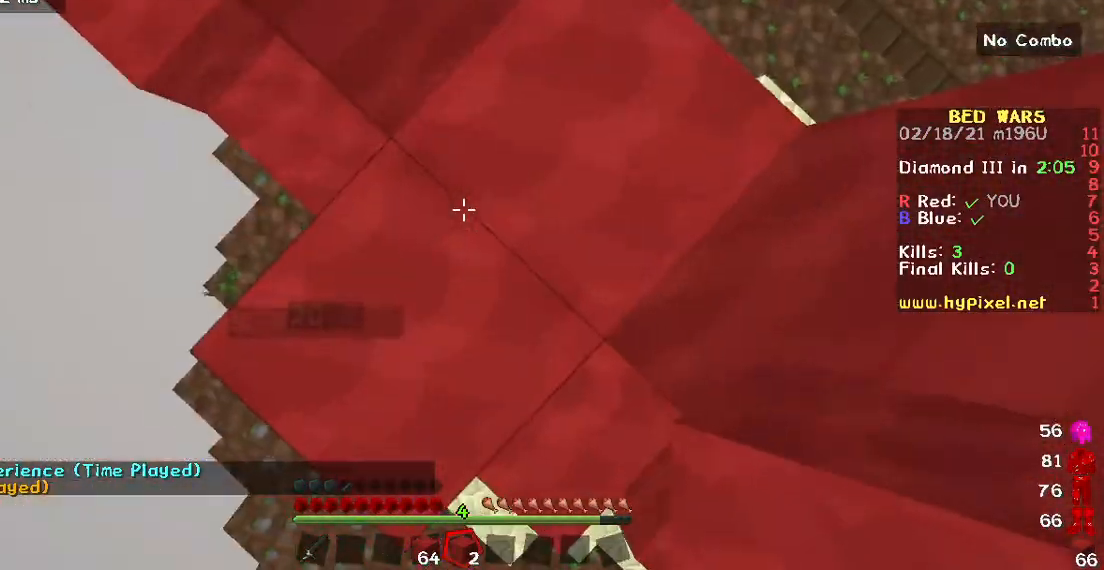
{"keys": ["s"], "mouse": ["right"], "events": [[67, "a", "down"], [83, "s", "up"], [150, "mouse_right", "up"], [217, "a", "up"], [217, "mouse_right", "down"], [367, "mouse_right", "up"], [417, "s", "down"], [433, "mouse_right", "down"]]}
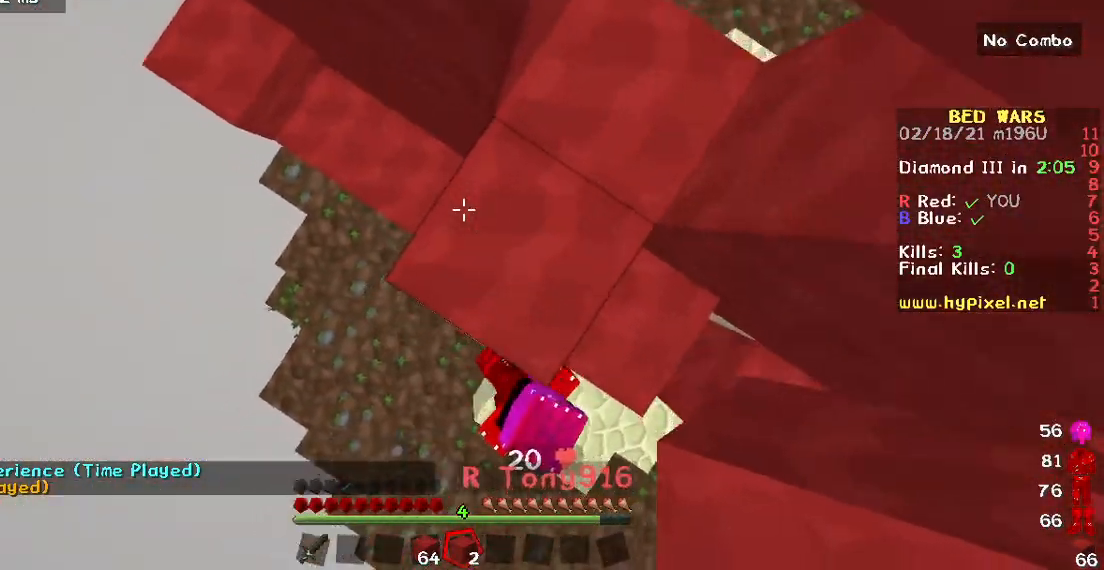
{"keys": [], "mouse": ["right"], "events": [[100, "s", "up"]]}
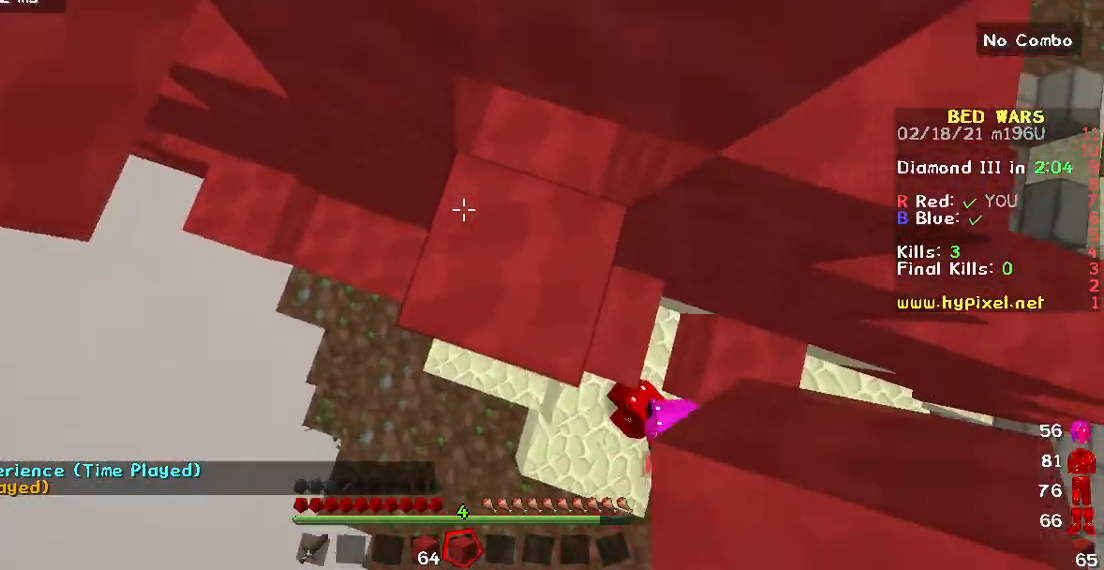
{"keys": [], "mouse": [], "events": [[400, "mouse_right", "up"]]}
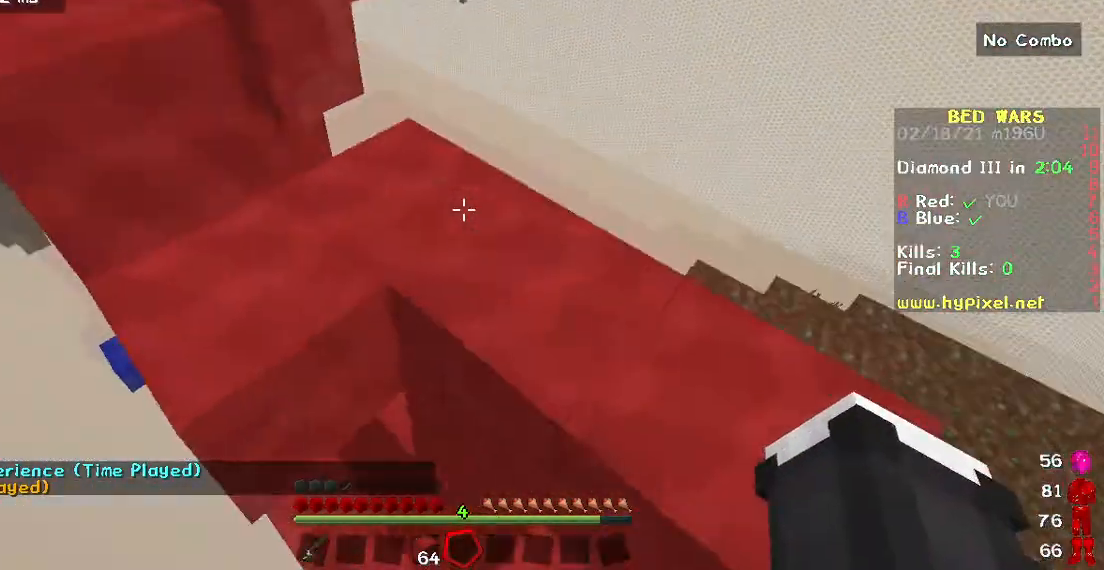
{"keys": [], "mouse": [], "events": []}
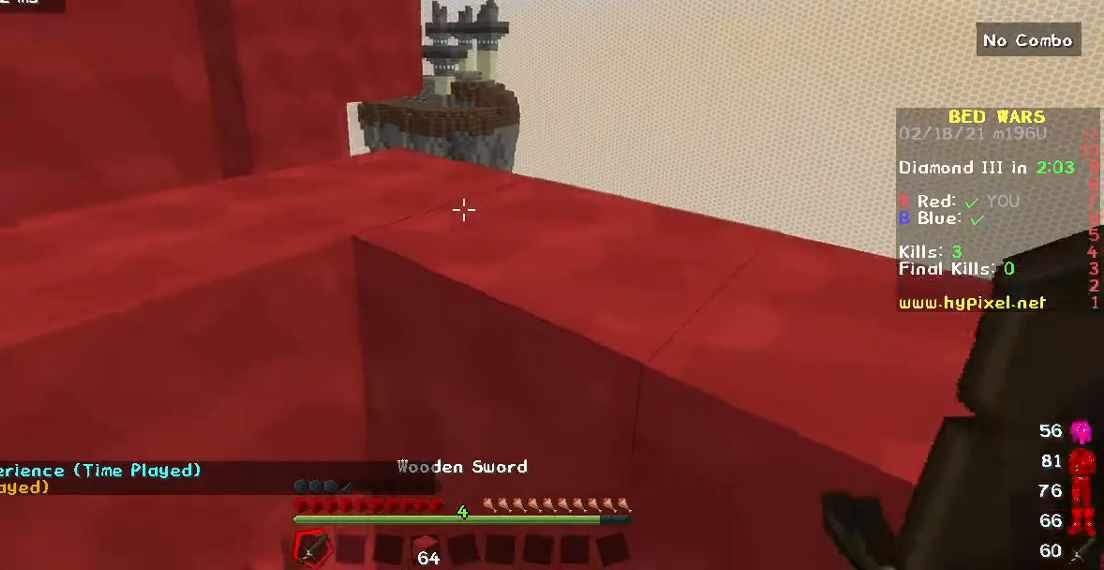
{"keys": [], "mouse": [], "events": []}
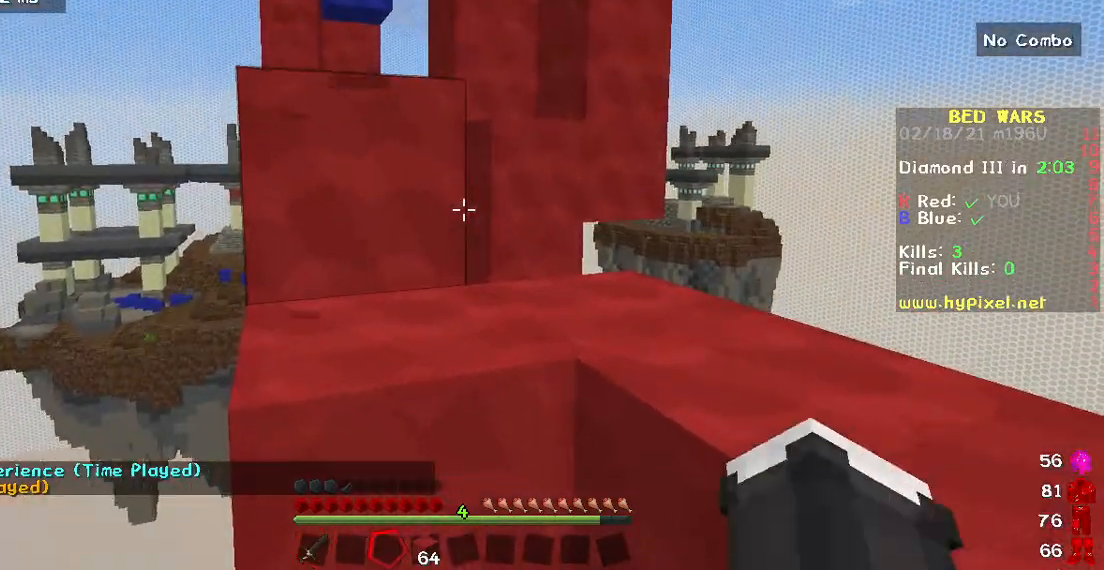
{"keys": [], "mouse": [], "events": [[100, "d", "down"], [183, "w", "down"], [367, "d", "up"], [483, "w", "up"]]}
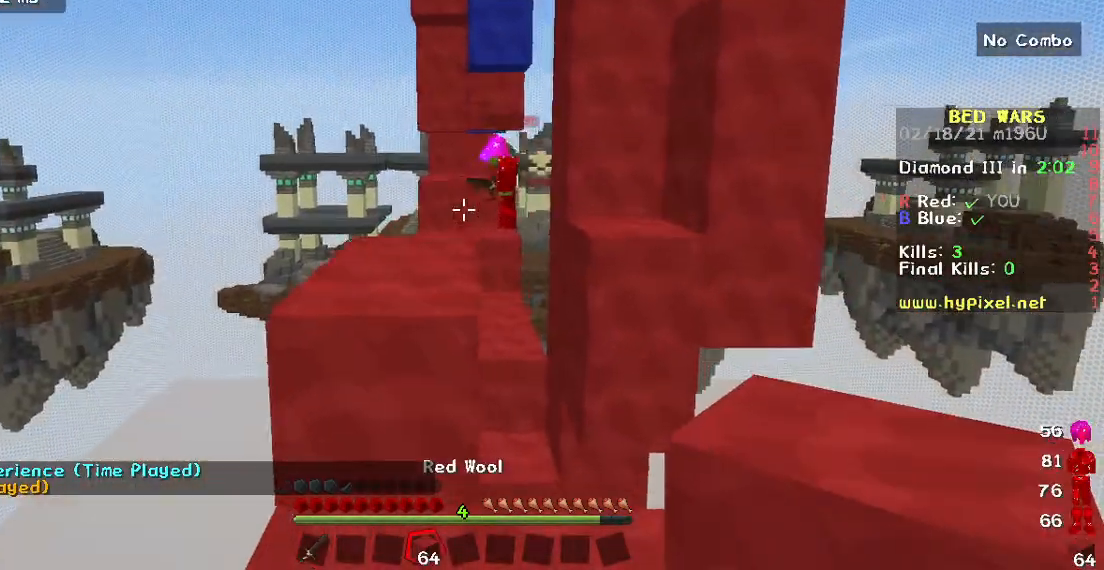
{"keys": ["w"], "mouse": [], "events": [[167, "w", "down"]]}
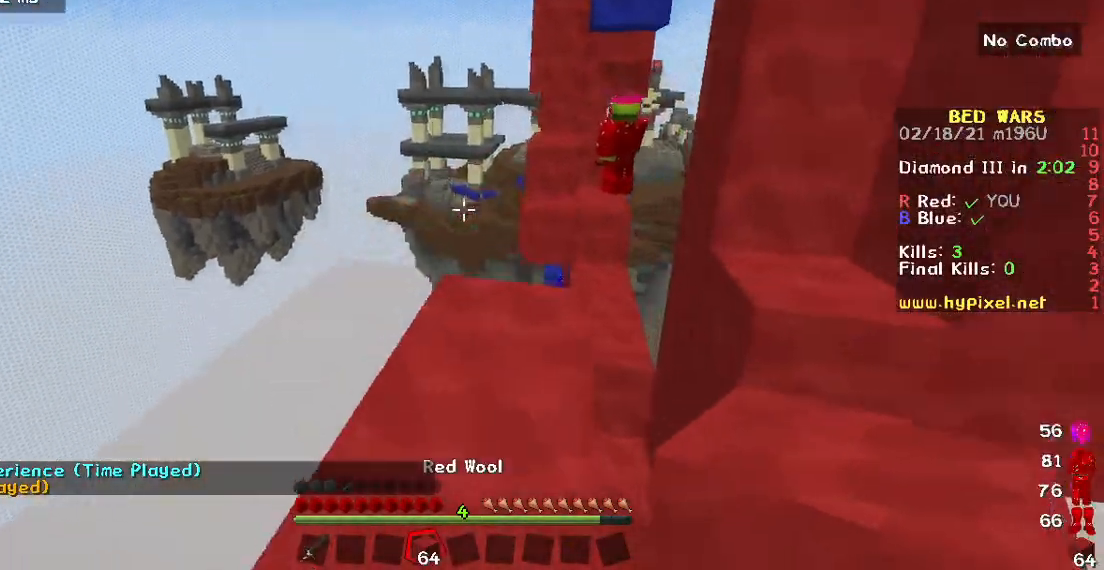
{"keys": ["w"], "mouse": [], "events": []}
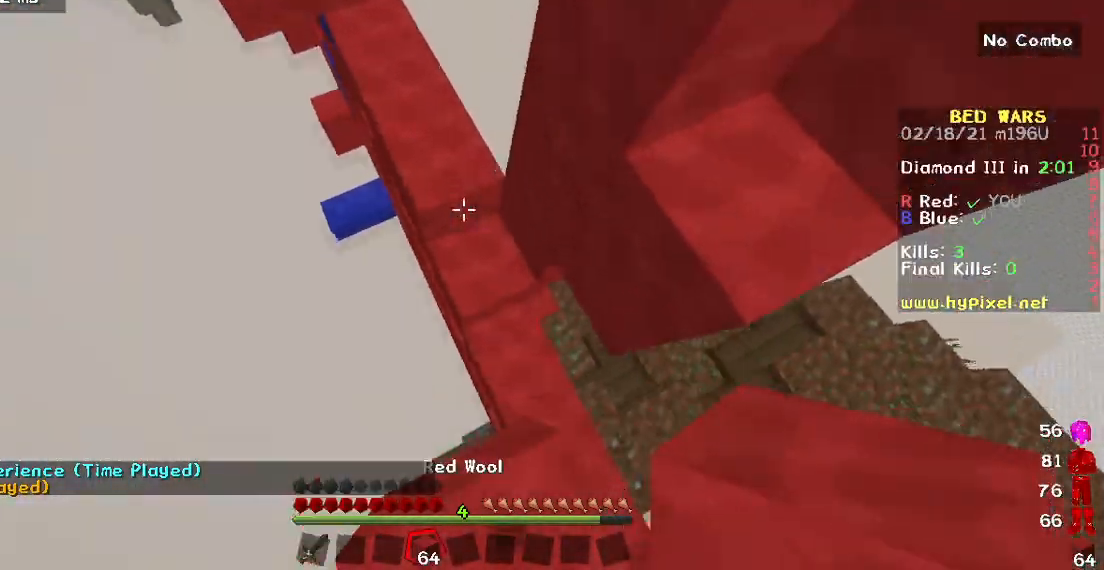
{"keys": ["w"], "mouse": ["right"], "events": [[17, "mouse_right", "down"]]}
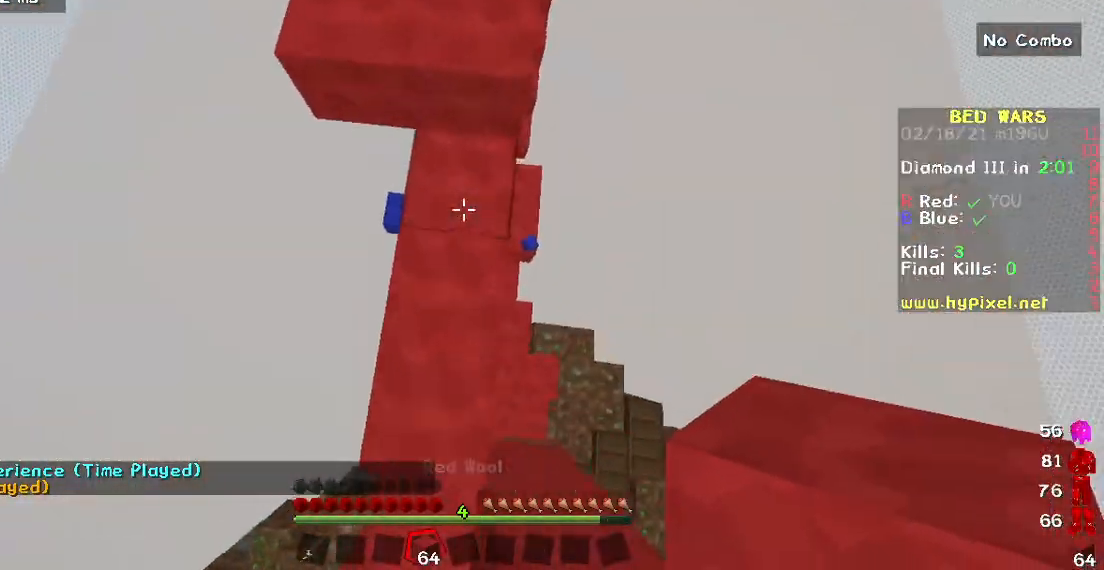
{"keys": ["w"], "mouse": [], "events": [[200, "mouse_right", "up"]]}
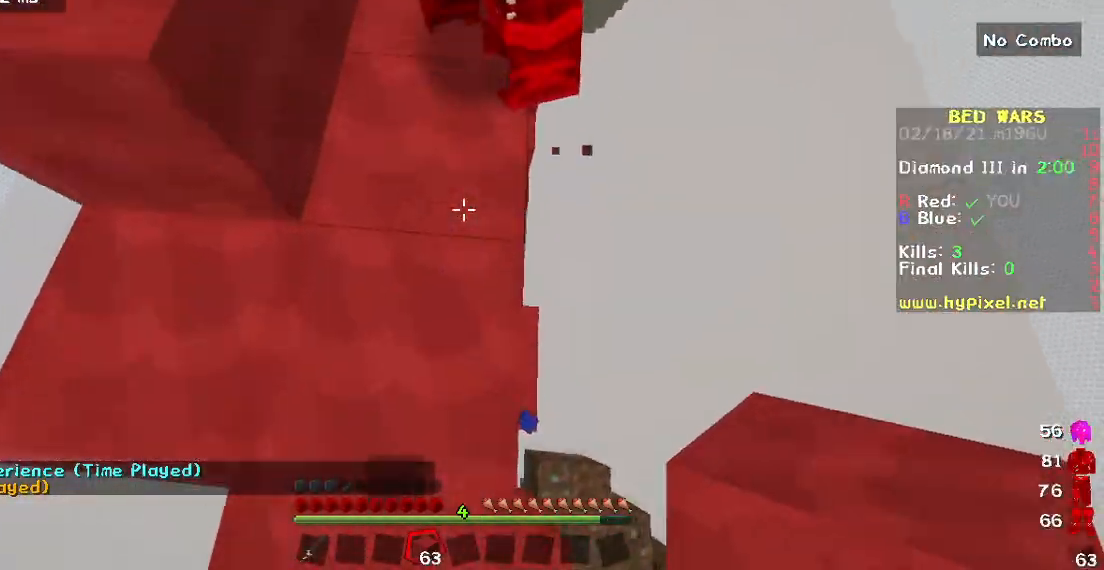
{"keys": ["a", "w"], "mouse": [], "events": [[417, "a", "down"]]}
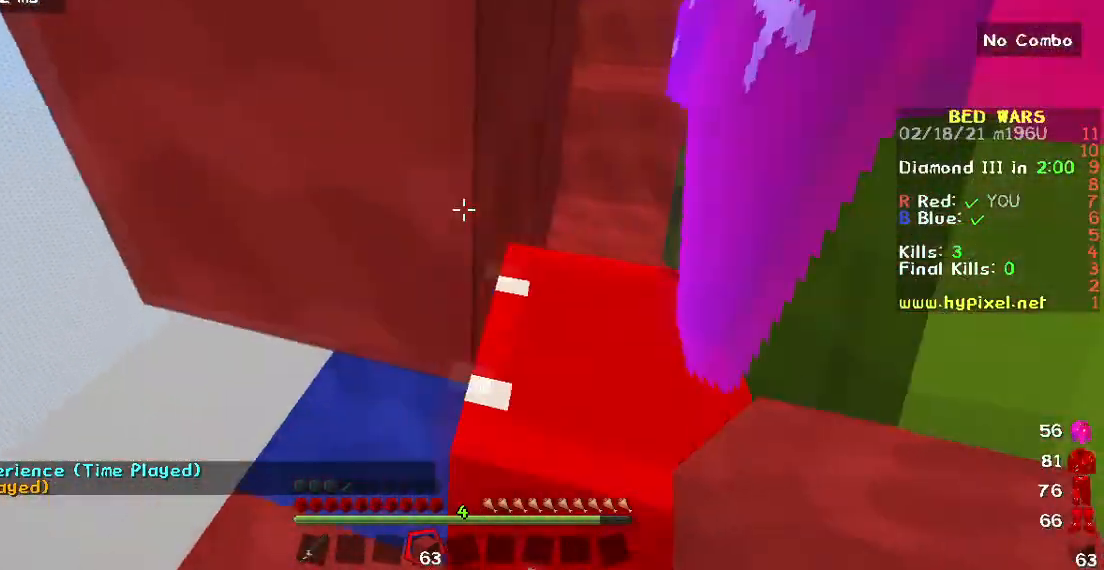
{"keys": ["d", "w"], "mouse": [], "events": [[117, "a", "up"], [267, "d", "down"]]}
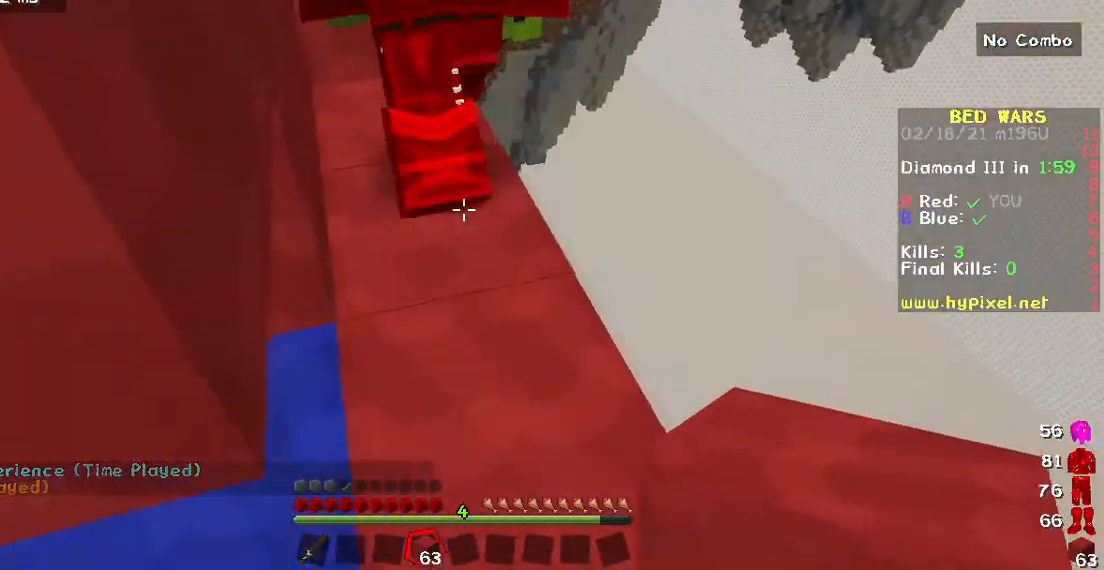
{"keys": ["w"], "mouse": [], "events": [[17, "d", "up"]]}
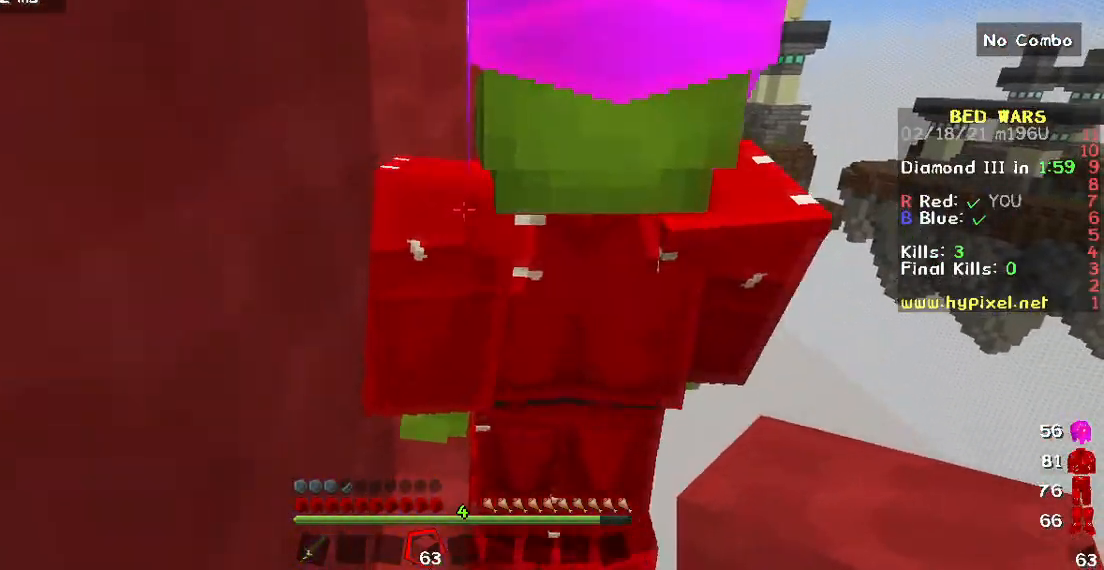
{"keys": ["w"], "mouse": ["right"], "events": [[400, "mouse_right", "down"]]}
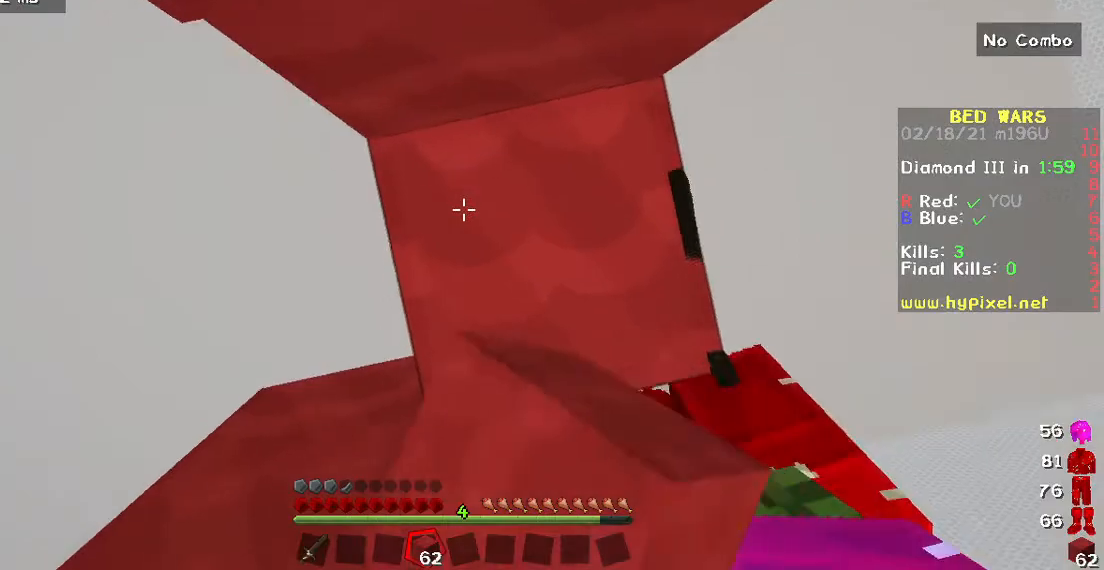
{"keys": ["w"], "mouse": [], "events": [[50, "mouse_right", "up"], [117, "mouse_right", "down"], [450, "mouse_right", "up"]]}
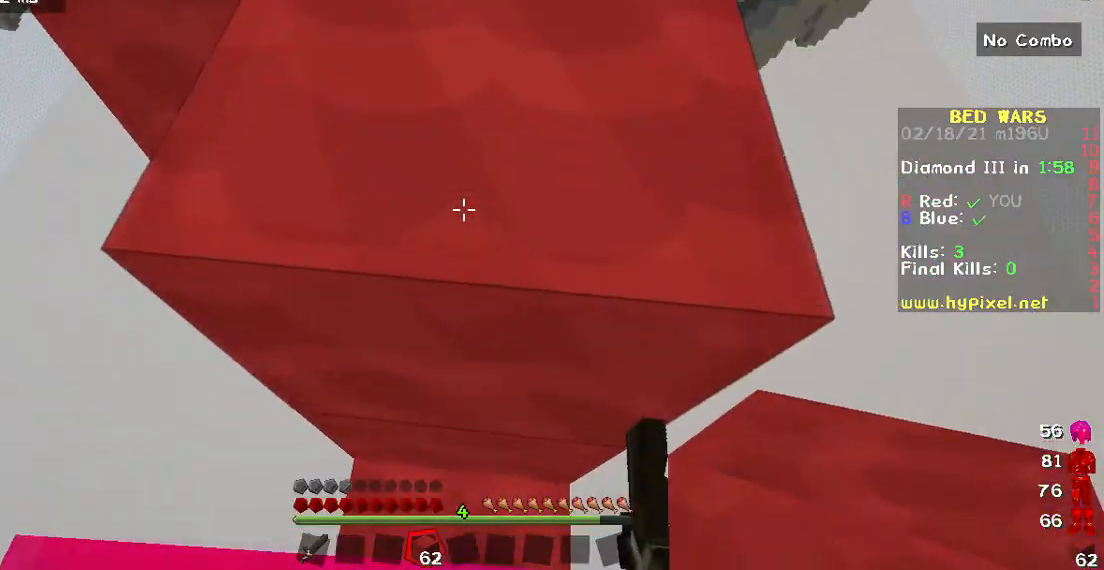
{"keys": ["w"], "mouse": [], "events": [[67, "mouse_right", "down"], [250, "mouse_right", "up"], [317, "mouse_right", "down"], [433, "mouse_right", "up"]]}